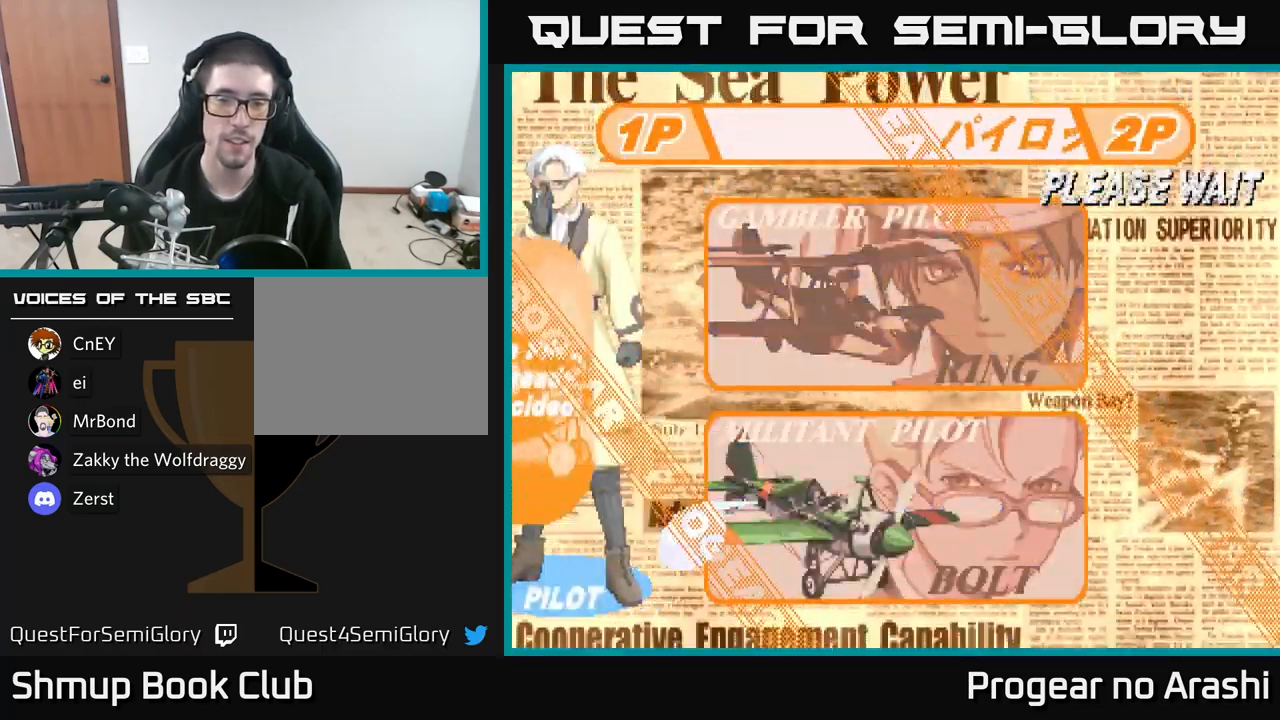
Gameplay with a controller (Xbox layout); each line is a JSON object with the inputs held at the frame after it. "events" lists button and stick changes between this image and that frame as [ms after this image, input, new state], when the widget could be followed in between.
{"buttons": [], "left_stick": "center", "right_stick": "center", "events": [[50, "A", "up"]]}
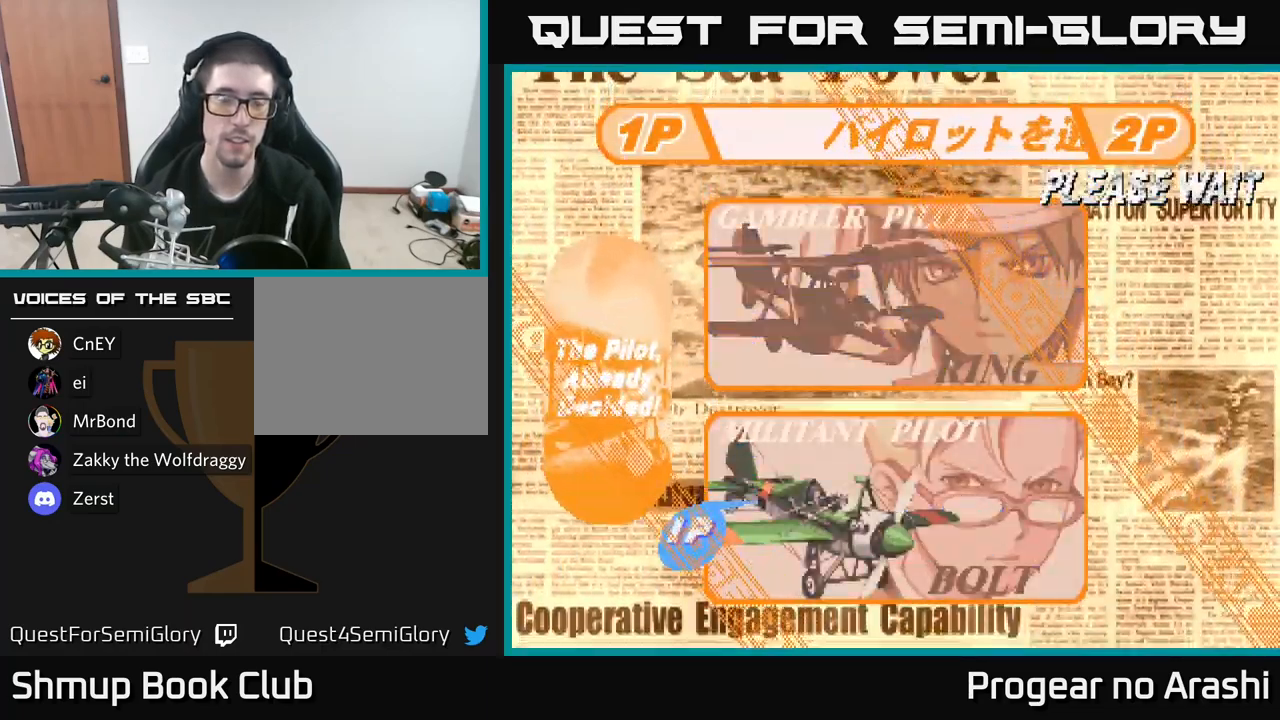
{"buttons": [], "left_stick": "center", "right_stick": "center", "events": [[134, "DPAD_DOWN", "down"], [234, "DPAD_DOWN", "up"], [334, "DPAD_DOWN", "down"], [450, "DPAD_DOWN", "up"]]}
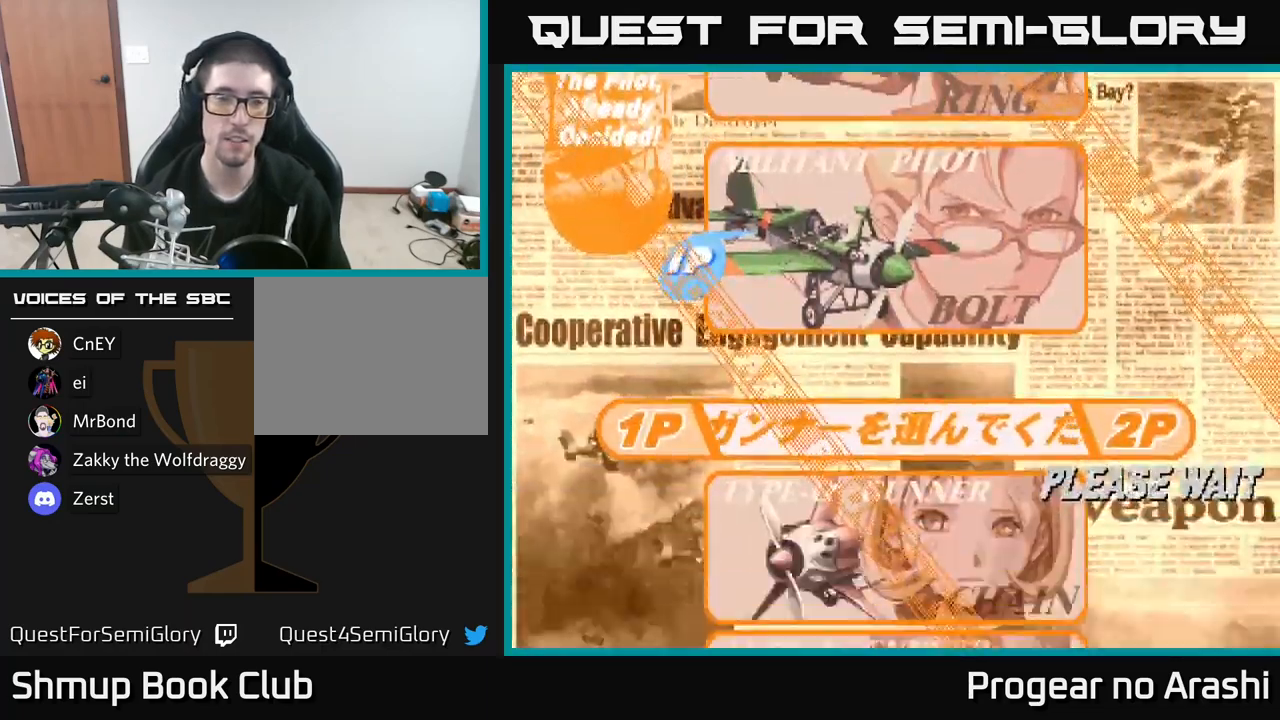
{"buttons": [], "left_stick": "center", "right_stick": "center", "events": [[50, "DPAD_DOWN", "down"], [134, "DPAD_DOWN", "up"], [317, "DPAD_DOWN", "down"], [450, "DPAD_DOWN", "up"]]}
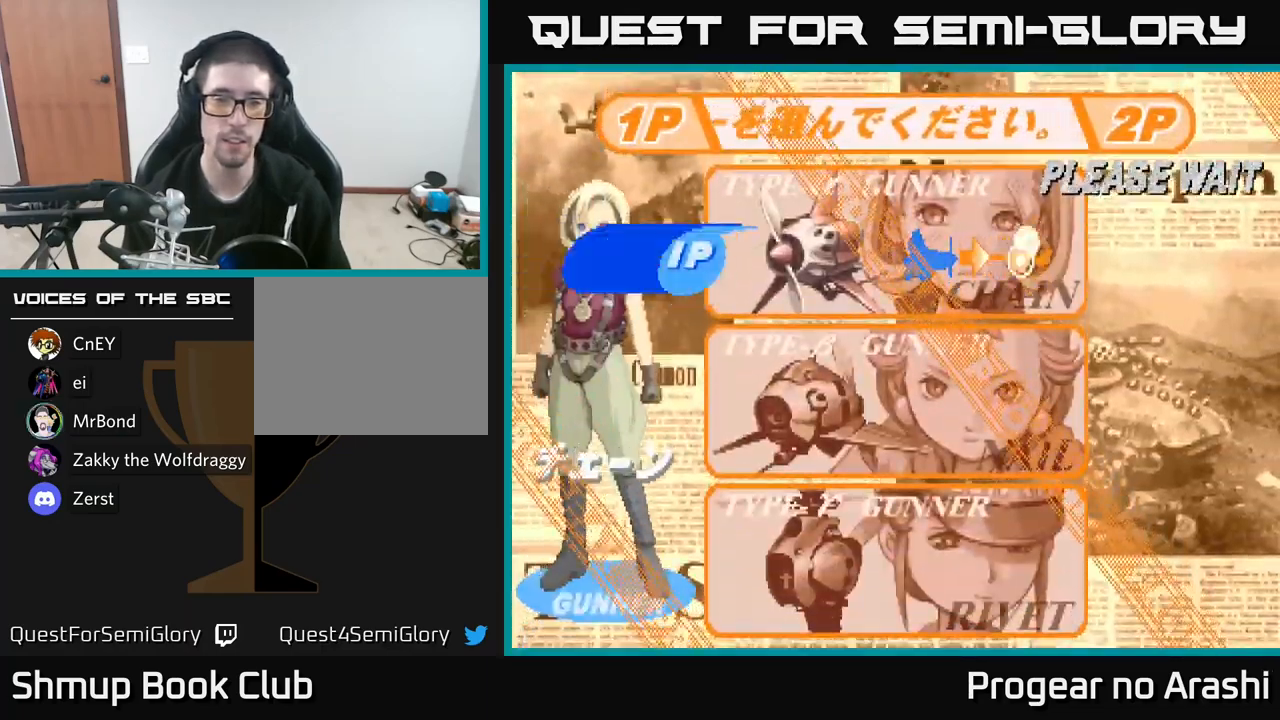
{"buttons": ["DPAD_DOWN"], "left_stick": "center", "right_stick": "center", "events": [[134, "DPAD_DOWN", "down"], [267, "DPAD_DOWN", "up"], [384, "DPAD_DOWN", "down"]]}
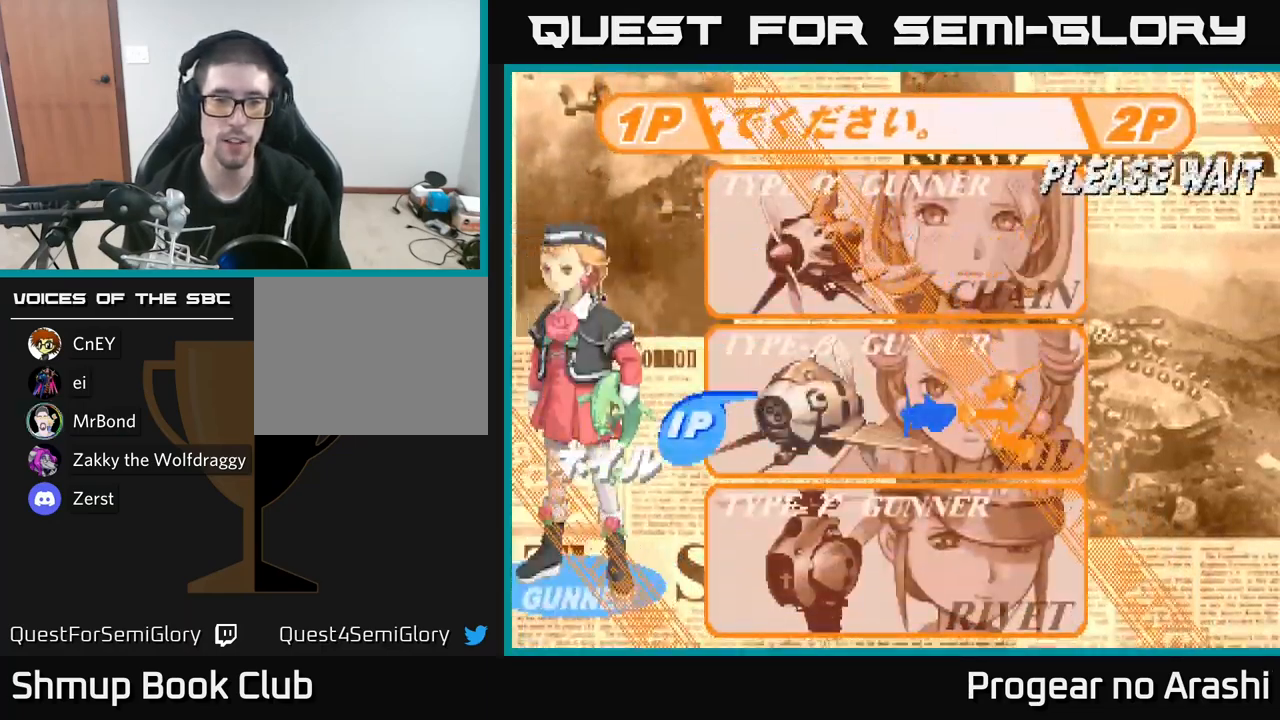
{"buttons": [], "left_stick": "center", "right_stick": "center", "events": [[50, "DPAD_DOWN", "up"], [284, "DPAD_DOWN", "down"], [417, "DPAD_DOWN", "up"]]}
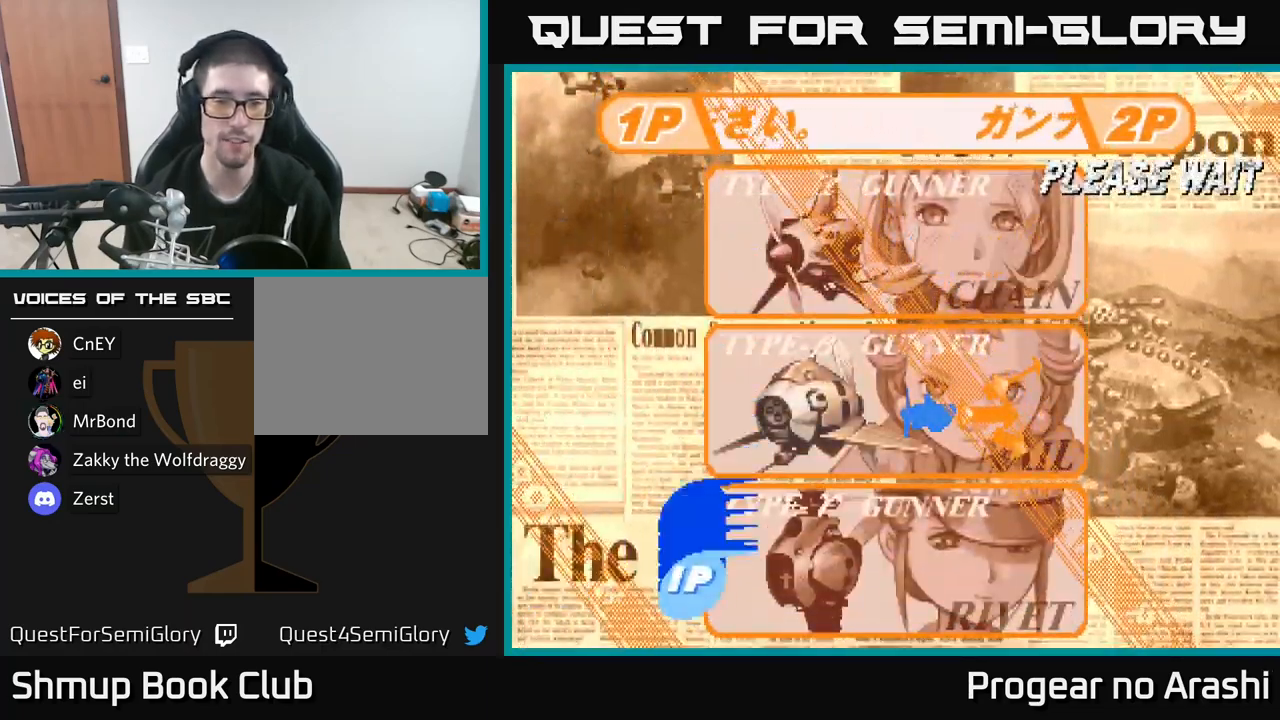
{"buttons": [], "left_stick": "center", "right_stick": "center", "events": [[117, "A", "down"], [267, "A", "up"]]}
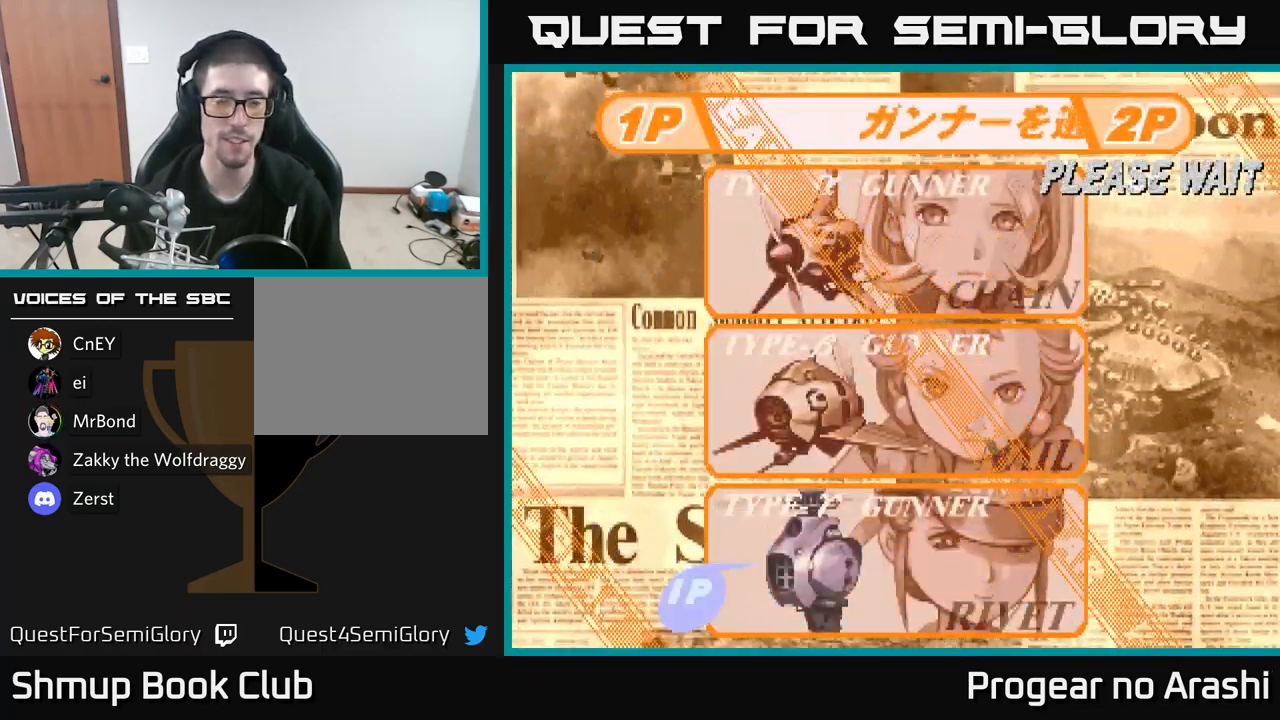
{"buttons": [], "left_stick": "center", "right_stick": "center", "events": []}
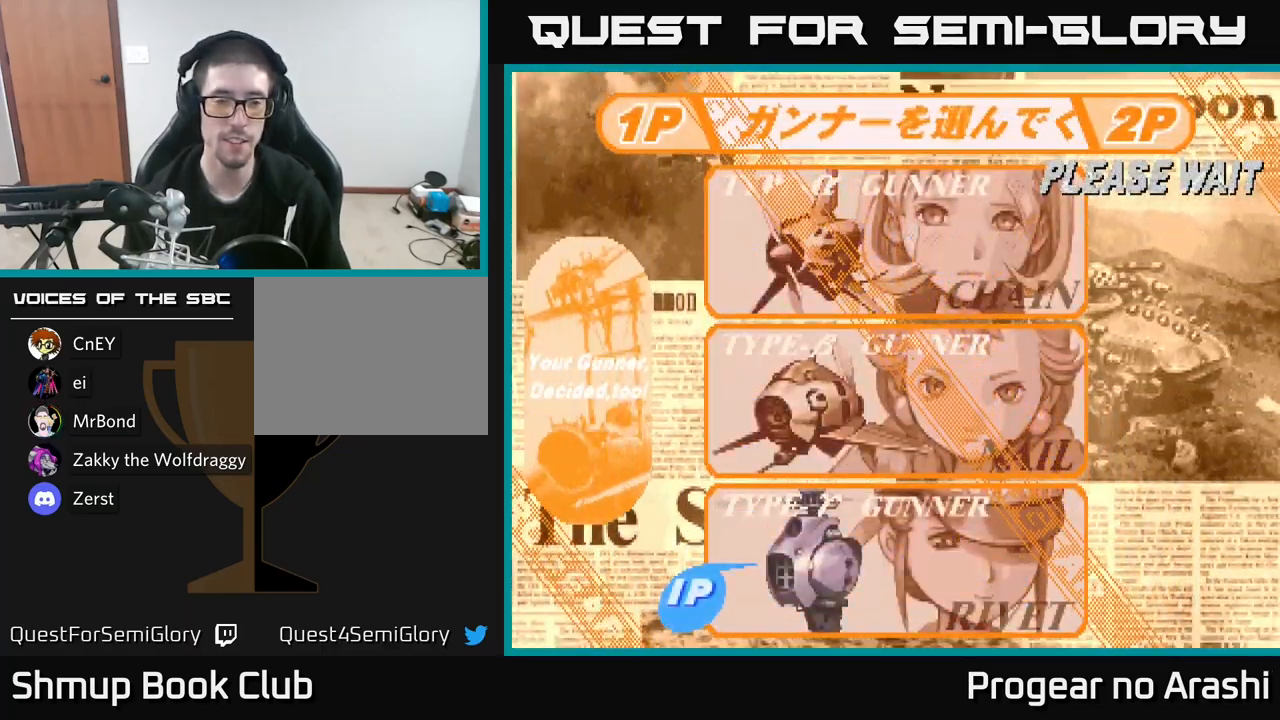
{"buttons": [], "left_stick": "center", "right_stick": "center", "events": []}
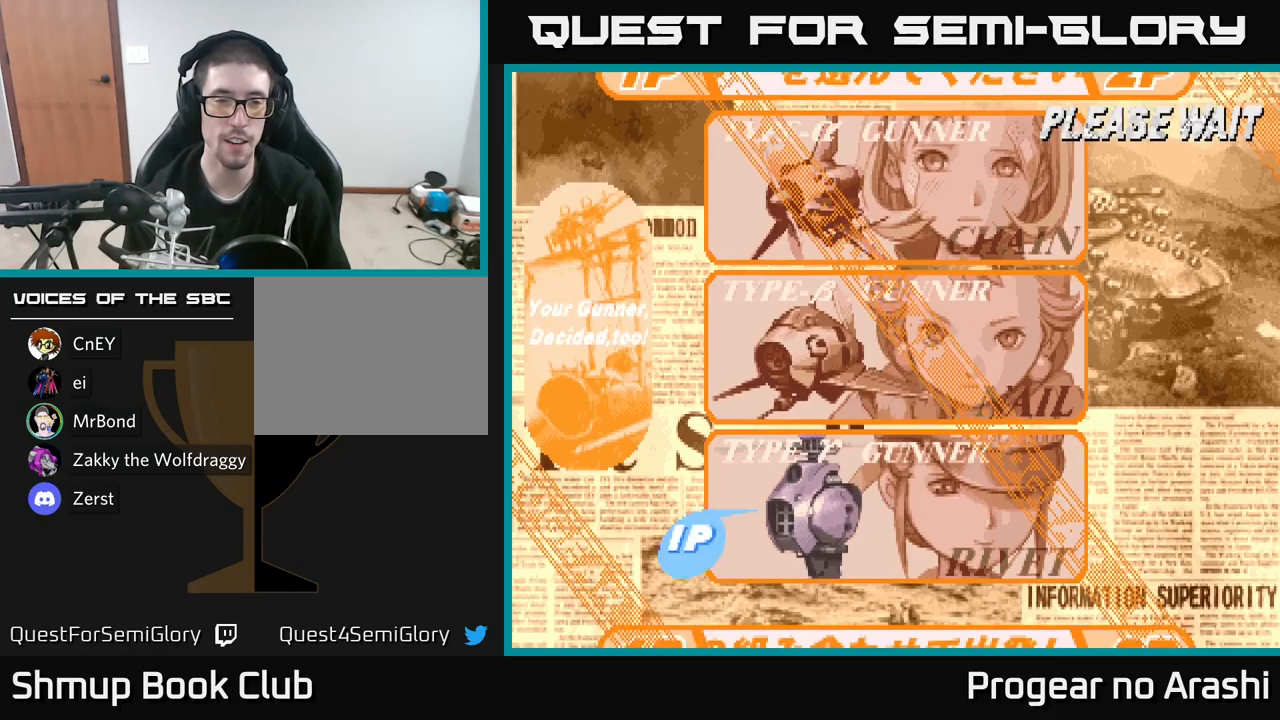
{"buttons": [], "left_stick": "center", "right_stick": "center", "events": []}
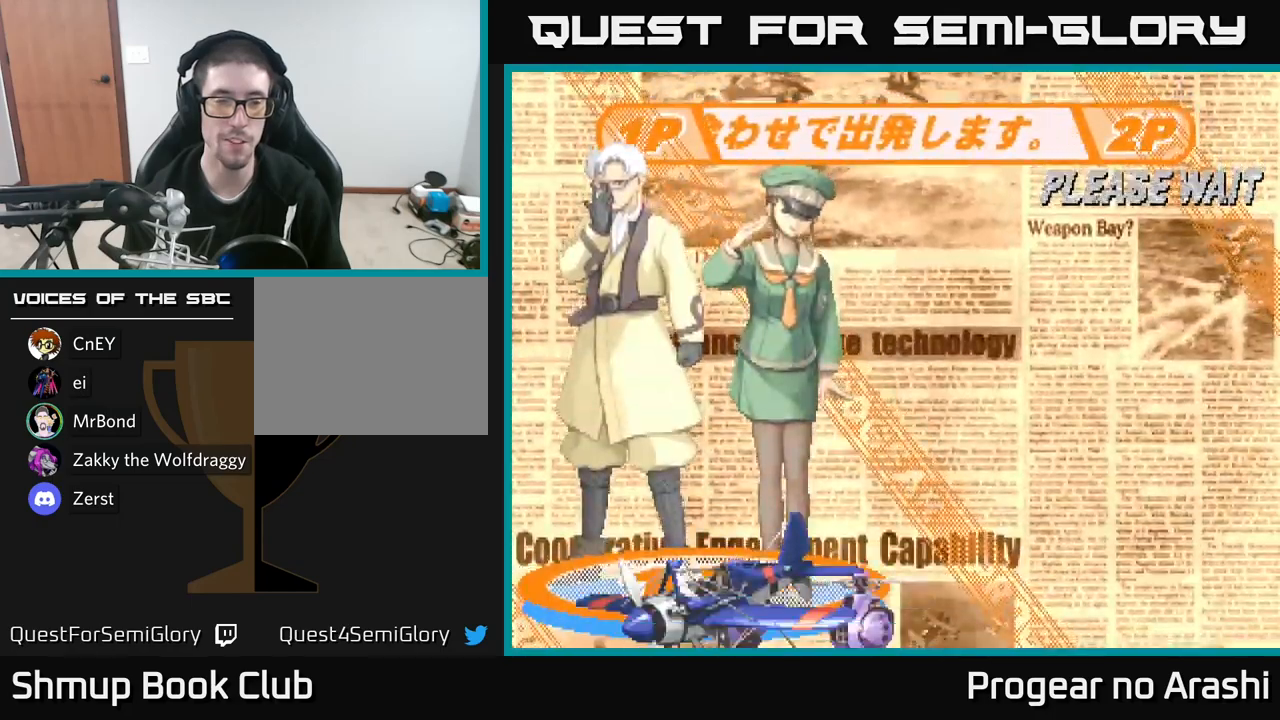
{"buttons": [], "left_stick": "center", "right_stick": "center", "events": []}
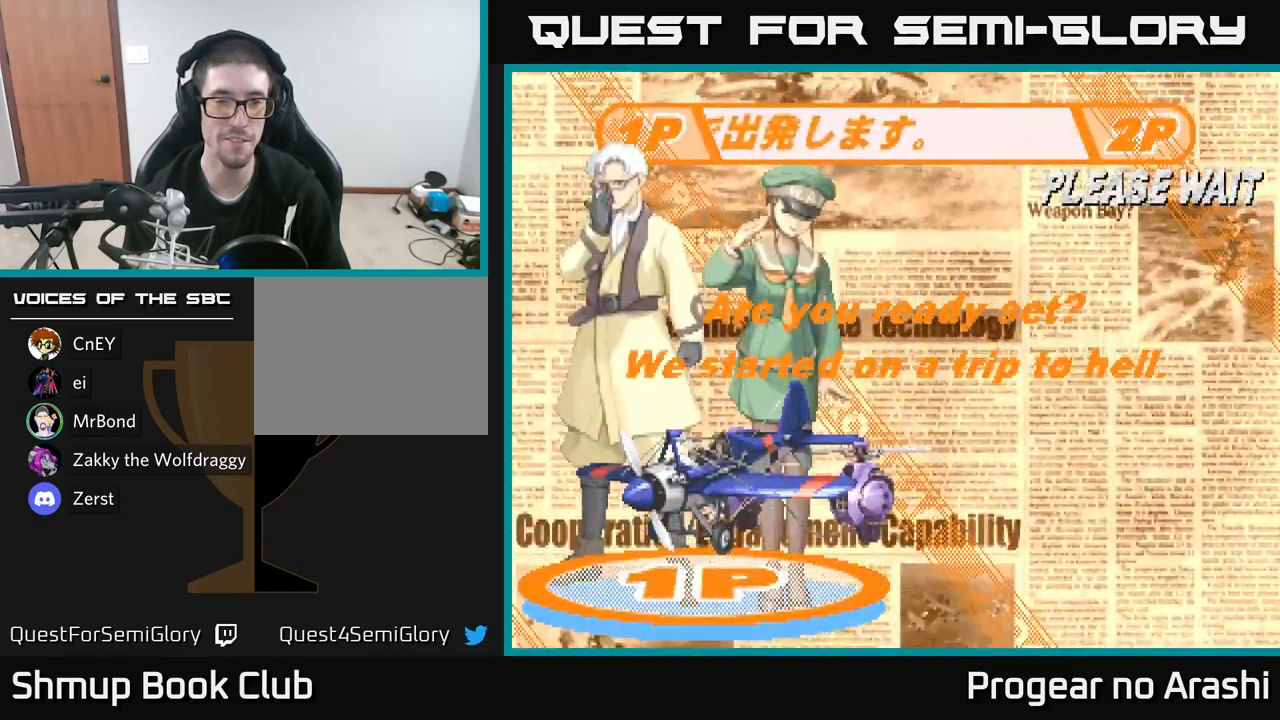
{"buttons": ["A"], "left_stick": "center", "right_stick": "center", "events": [[100, "A", "down"], [100, "X", "down"], [233, "X", "up"], [333, "X", "down"], [367, "A", "up"], [433, "A", "down"], [483, "X", "up"]]}
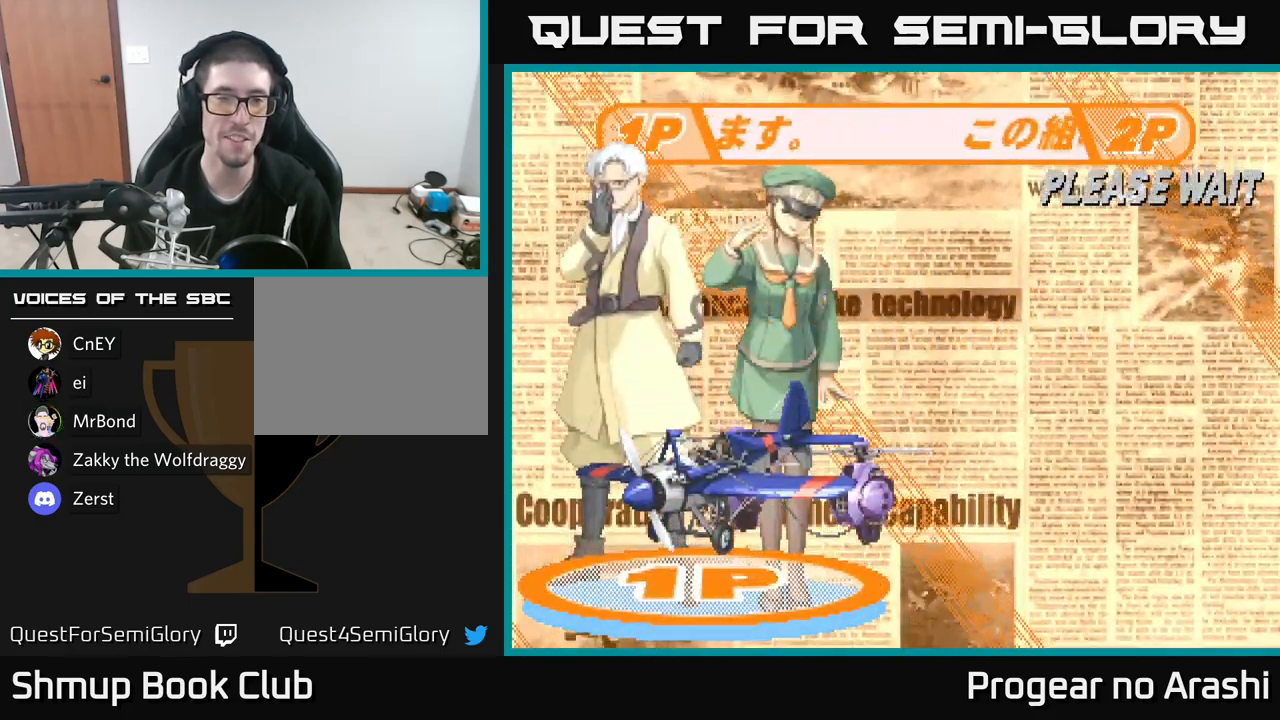
{"buttons": ["A", "X"], "left_stick": "center", "right_stick": "center", "events": [[33, "X", "down"], [67, "A", "up"], [150, "A", "down"], [217, "X", "up"], [283, "X", "down"], [317, "A", "up"], [400, "A", "down"], [433, "X", "up"], [500, "X", "down"]]}
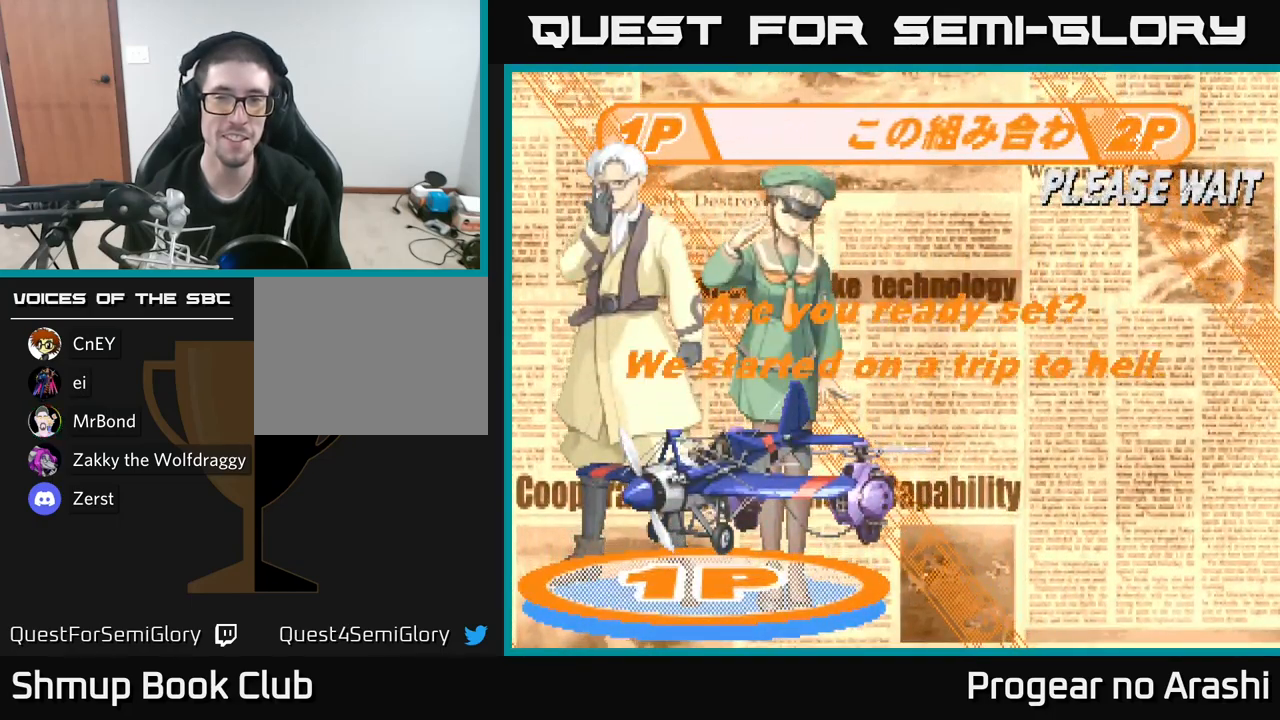
{"buttons": ["A"], "left_stick": "center", "right_stick": "center", "events": [[33, "A", "up"], [167, "A", "down"], [200, "X", "up"], [267, "X", "down"], [300, "A", "up"], [383, "A", "down"], [433, "X", "up"]]}
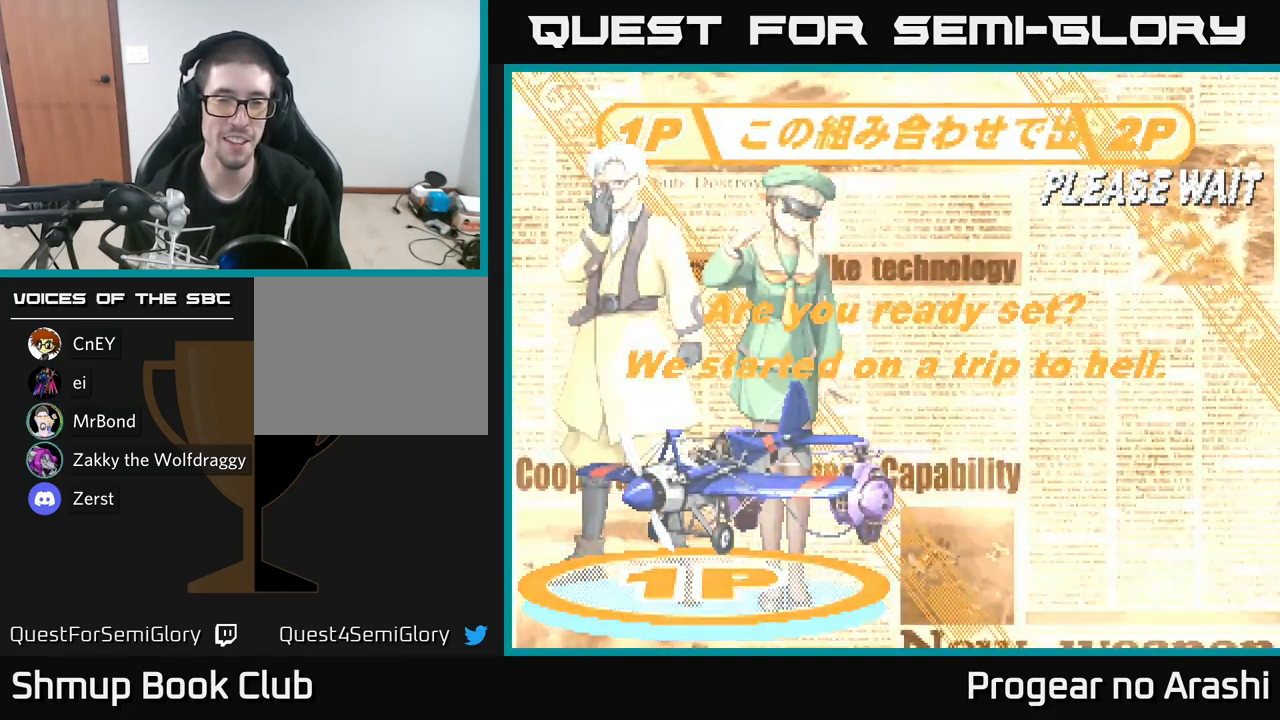
{"buttons": [], "left_stick": "center", "right_stick": "center", "events": [[17, "X", "down"], [67, "A", "up"], [133, "A", "down"], [200, "X", "up"], [350, "A", "up"]]}
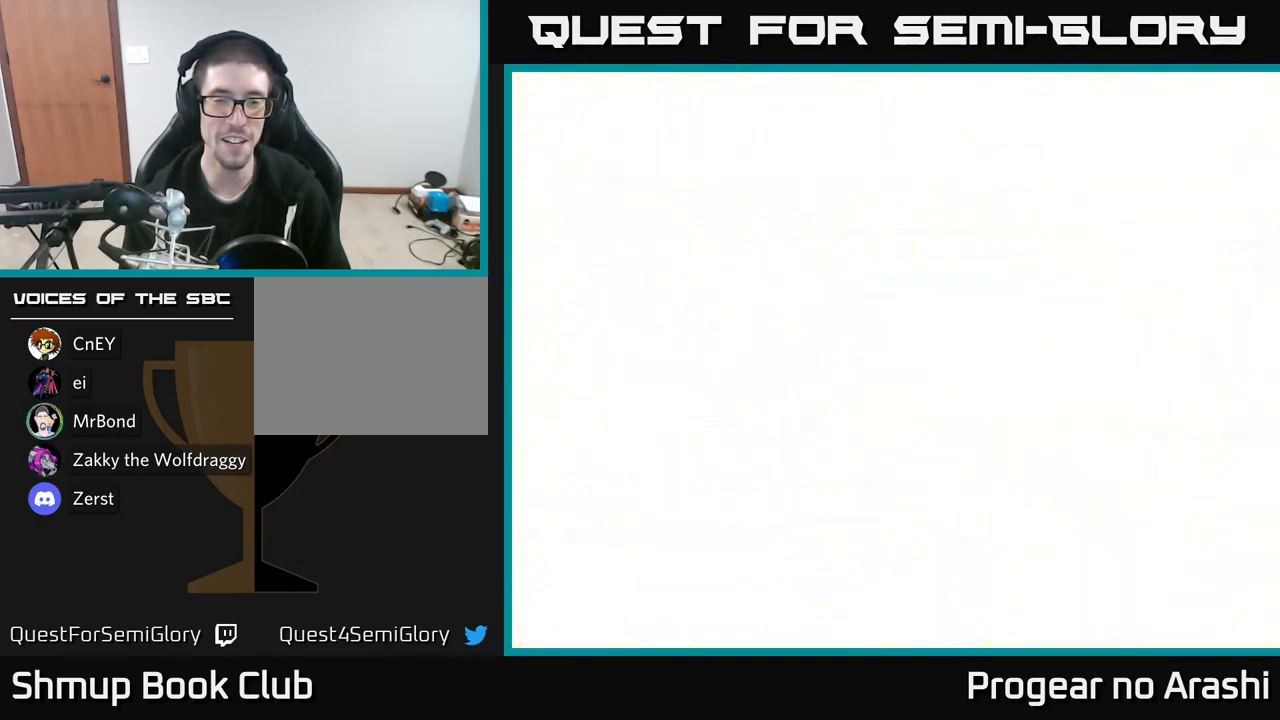
{"buttons": ["X"], "left_stick": "center", "right_stick": "center", "events": [[333, "A", "down"], [417, "X", "down"], [483, "A", "up"]]}
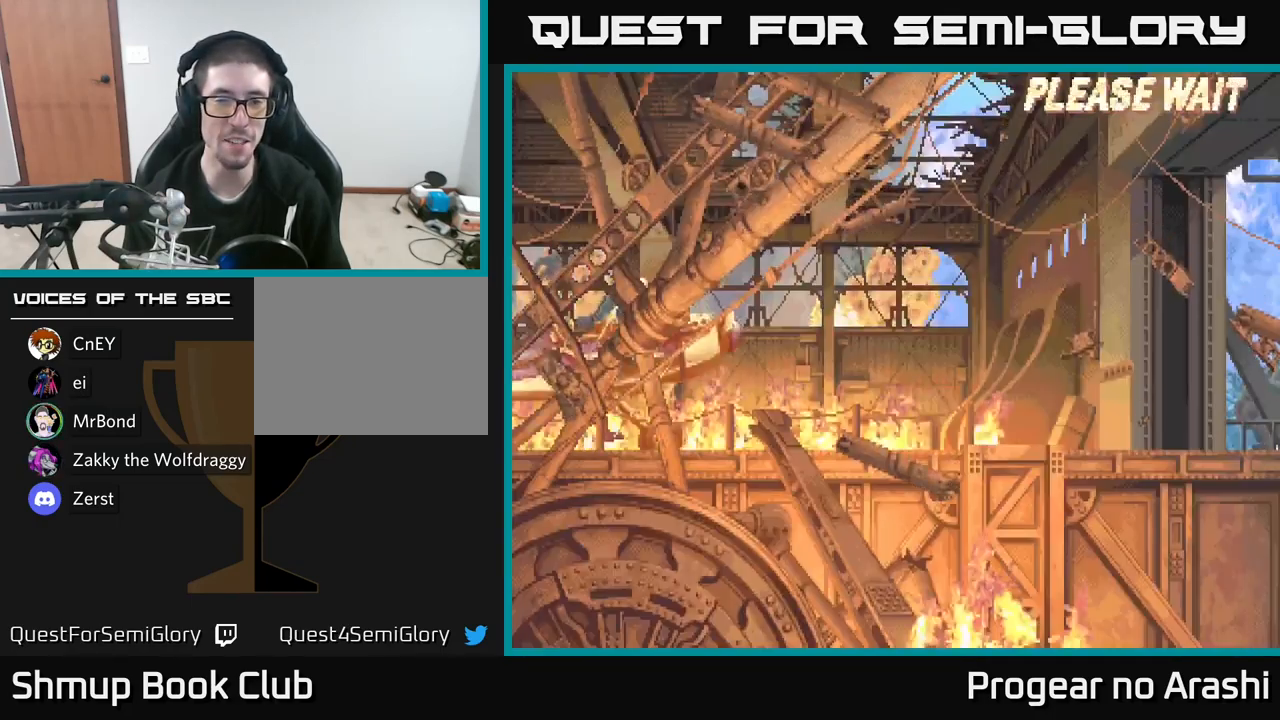
{"buttons": [], "left_stick": "center", "right_stick": "center", "events": [[17, "A", "down"], [83, "X", "up"], [183, "X", "down"], [200, "A", "up"], [367, "A", "down"], [400, "X", "up"], [467, "A", "up"]]}
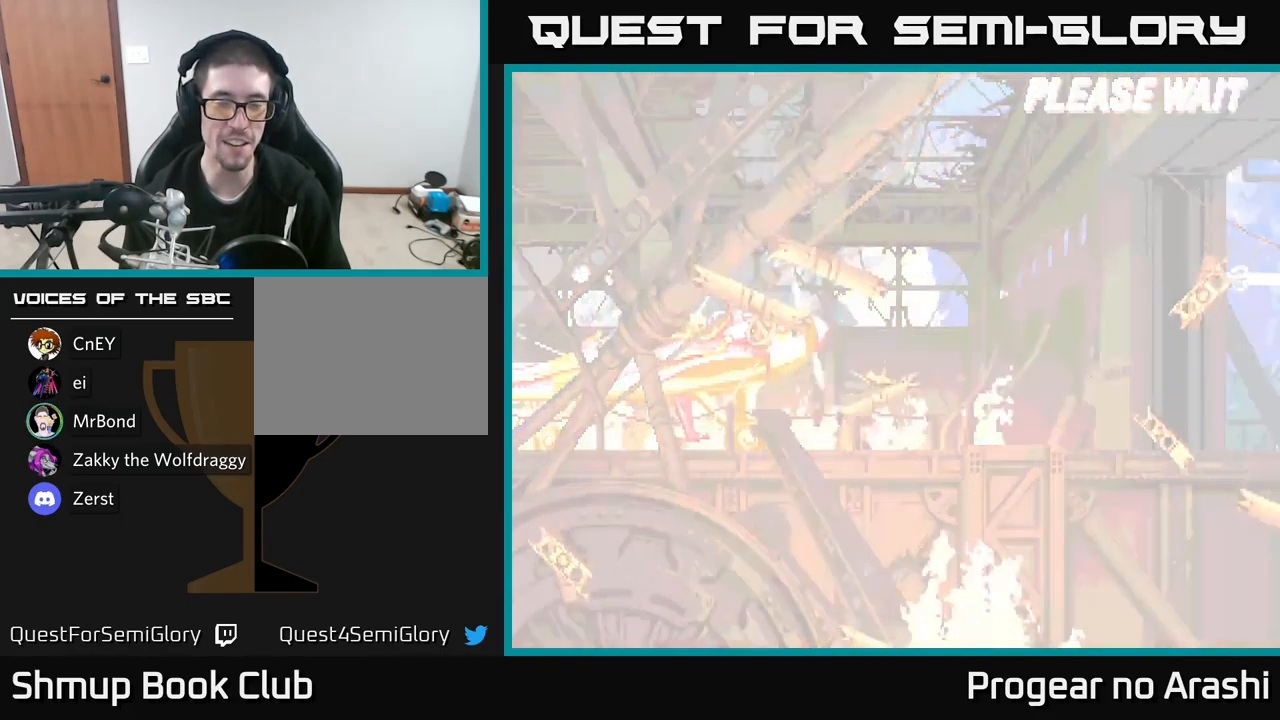
{"buttons": [], "left_stick": "center", "right_stick": "center", "events": [[167, "X", "down"], [267, "A", "down"], [317, "X", "up"], [467, "A", "up"]]}
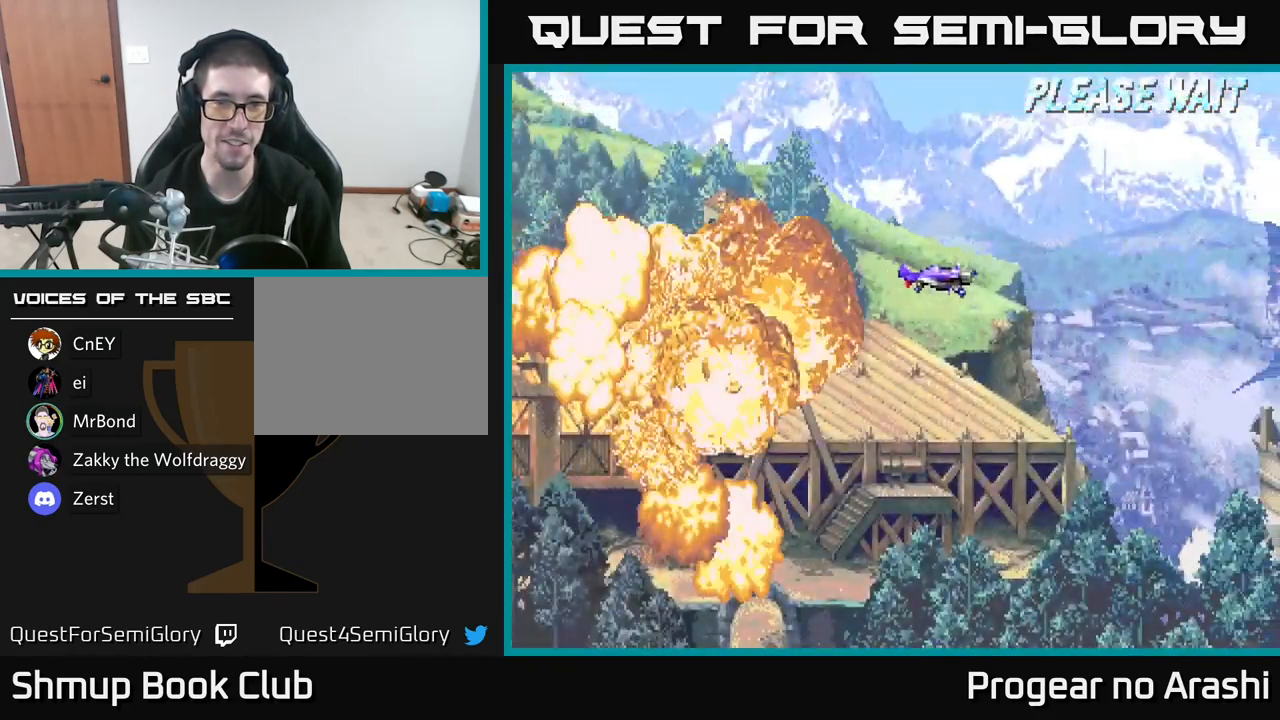
{"buttons": ["DPAD_DOWN", "DPAD_RIGHT"], "left_stick": "center", "right_stick": "center", "events": [[183, "X", "down"], [267, "X", "up"], [333, "DPAD_RIGHT", "down"], [417, "DPAD_DOWN", "down"]]}
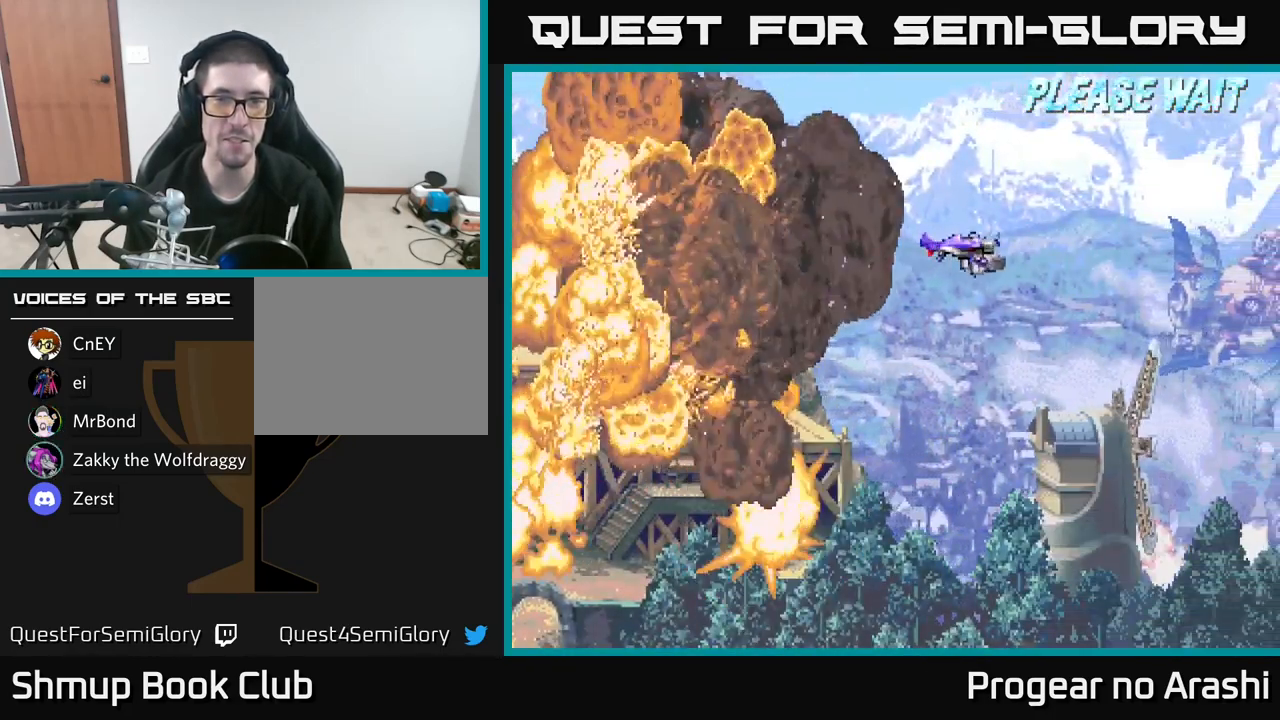
{"buttons": ["DPAD_DOWN", "DPAD_RIGHT"], "left_stick": "center", "right_stick": "center", "events": []}
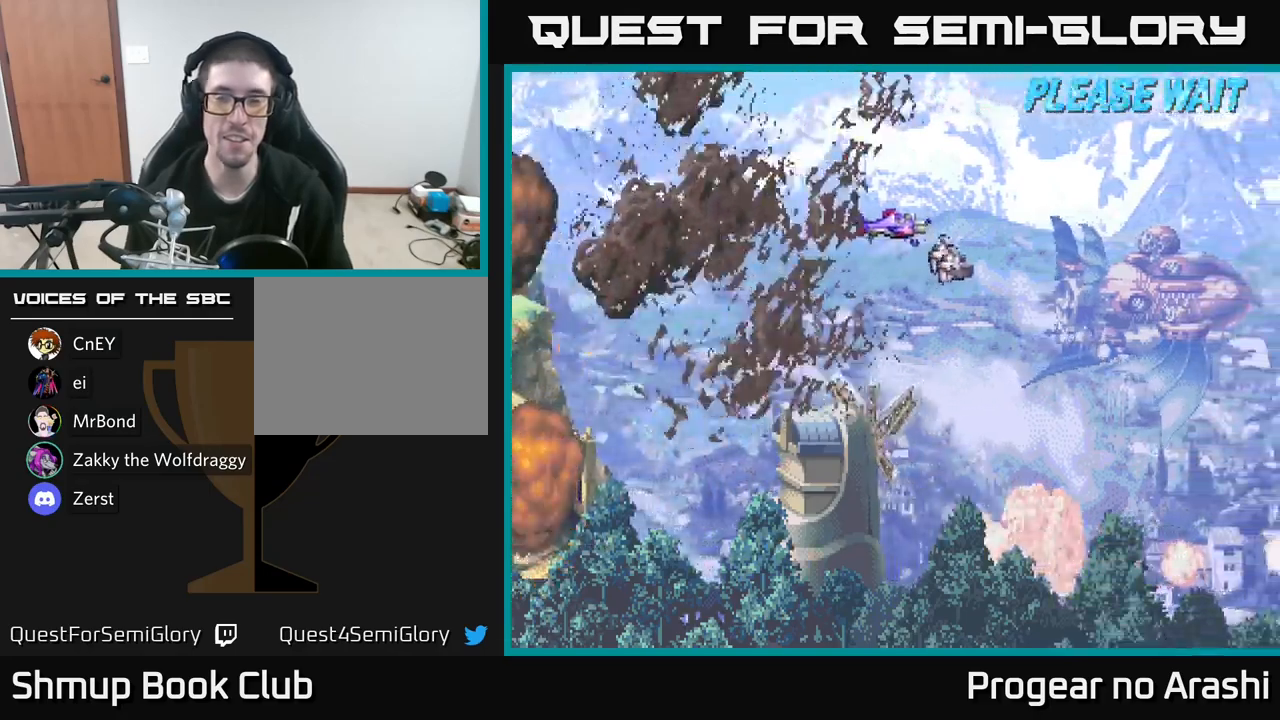
{"buttons": ["DPAD_DOWN", "DPAD_RIGHT"], "left_stick": "center", "right_stick": "center", "events": []}
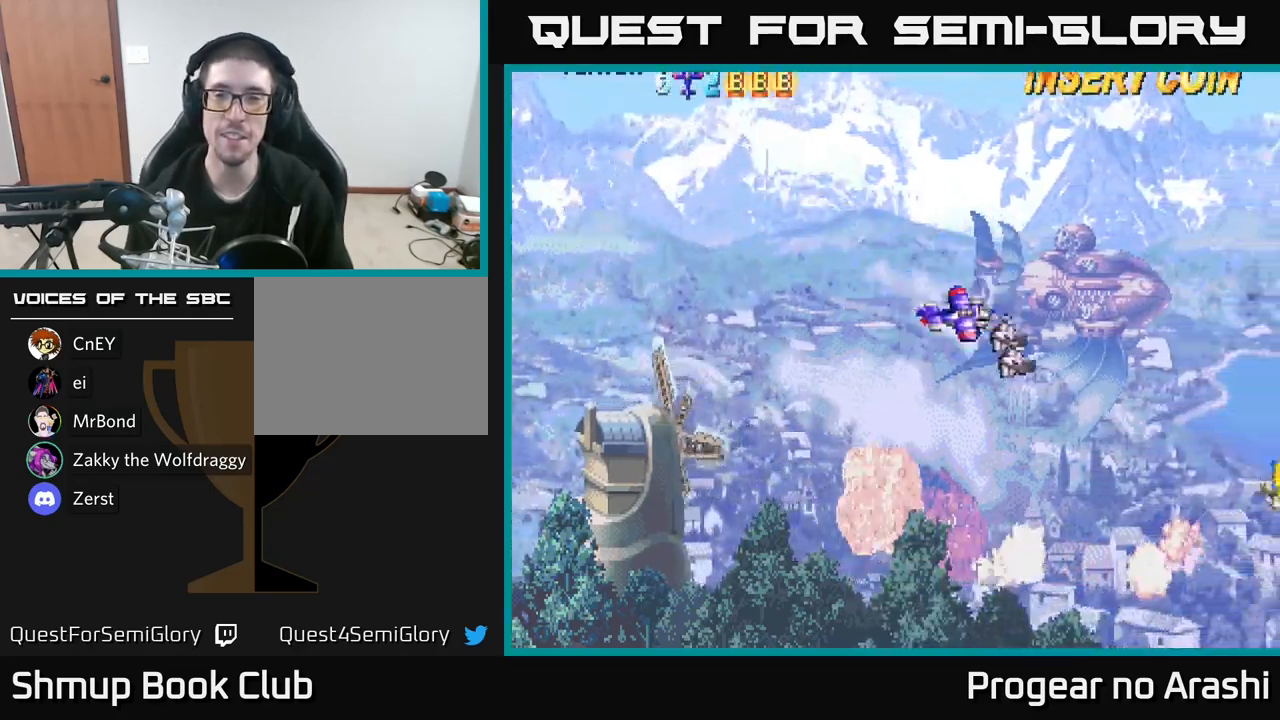
{"buttons": ["DPAD_DOWN", "DPAD_LEFT"], "left_stick": "center", "right_stick": "center", "events": [[350, "DPAD_RIGHT", "up"], [450, "DPAD_LEFT", "down"]]}
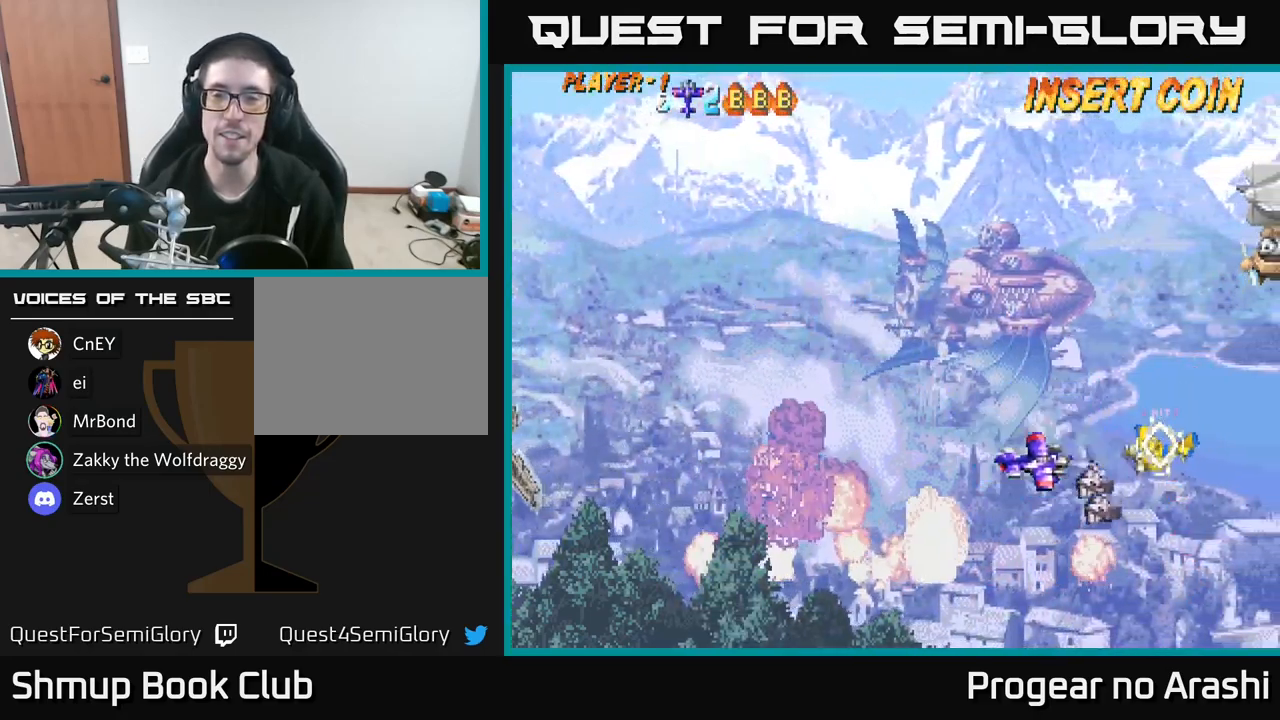
{"buttons": ["DPAD_UP", "DPAD_LEFT"], "left_stick": "center", "right_stick": "center", "events": [[117, "DPAD_LEFT", "up"], [367, "DPAD_DOWN", "up"], [367, "DPAD_LEFT", "down"], [500, "DPAD_UP", "down"]]}
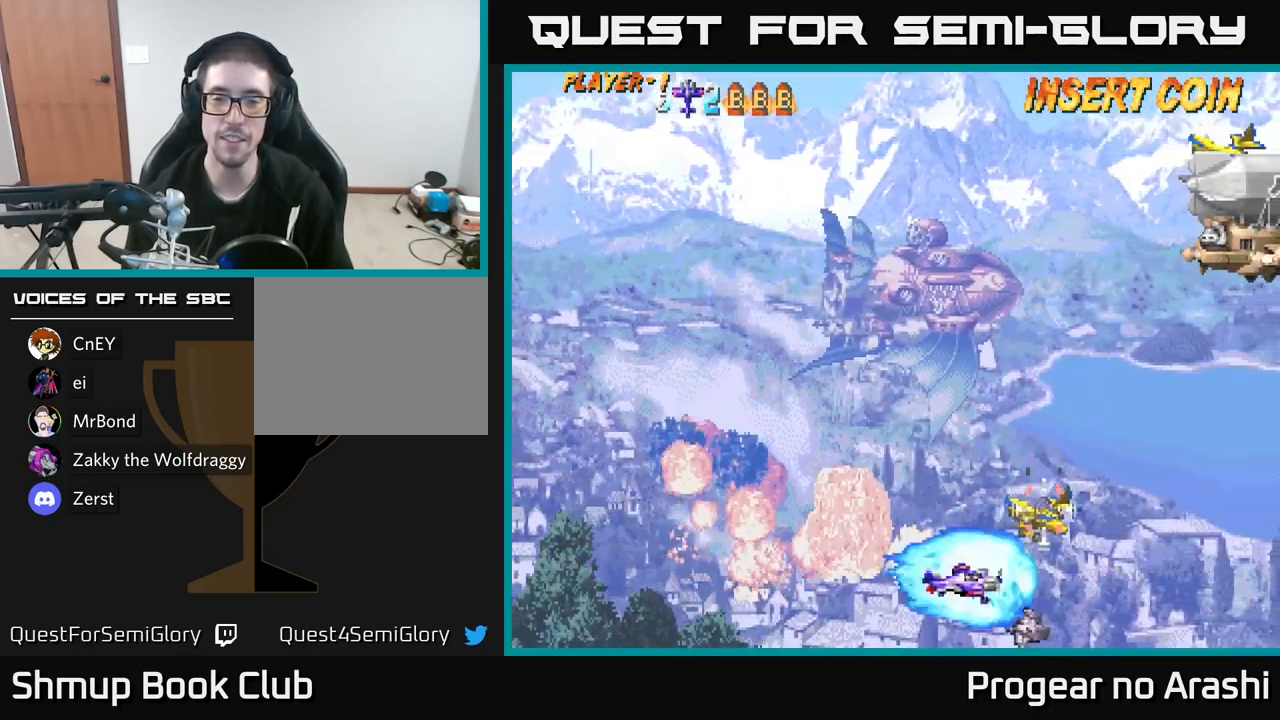
{"buttons": ["DPAD_DOWN", "DPAD_RIGHT"], "left_stick": "center", "right_stick": "center", "events": [[50, "X", "down"], [100, "X", "up"], [233, "DPAD_UP", "up"], [267, "DPAD_LEFT", "up"], [300, "DPAD_DOWN", "down"], [300, "DPAD_RIGHT", "down"]]}
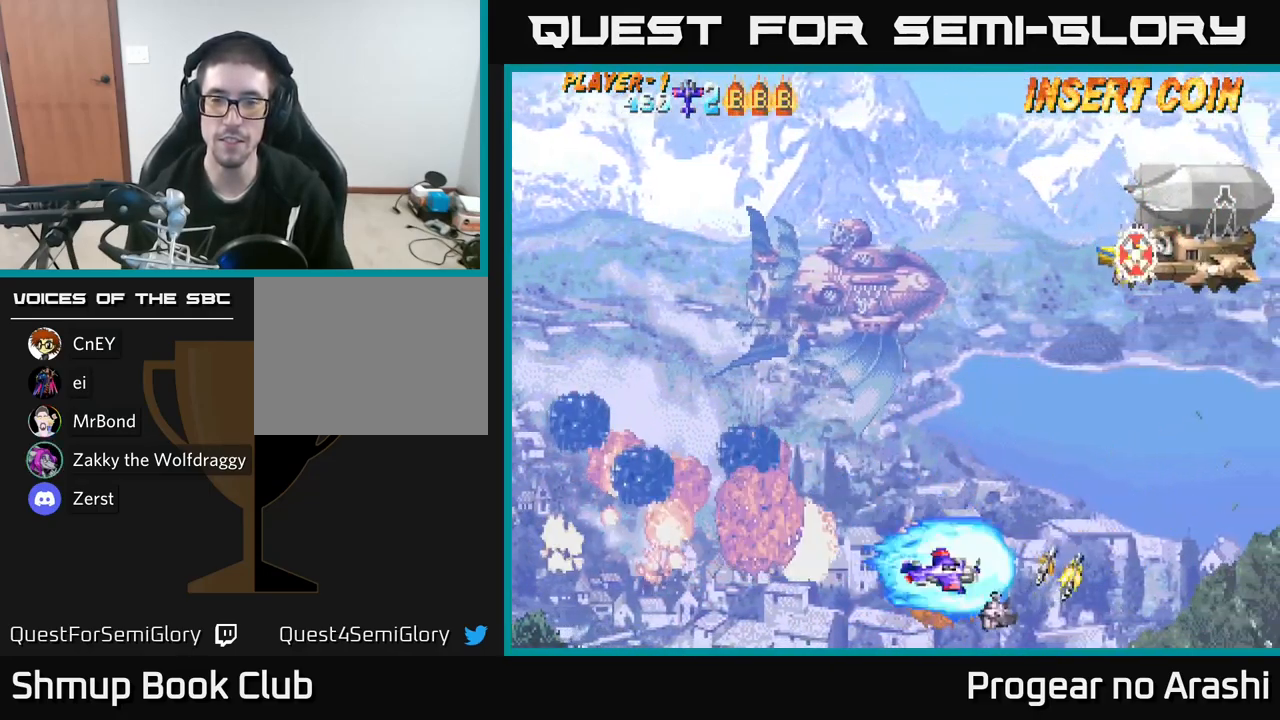
{"buttons": ["DPAD_UP", "DPAD_LEFT"], "left_stick": "center", "right_stick": "center", "events": [[17, "DPAD_DOWN", "up"], [400, "DPAD_RIGHT", "up"], [433, "DPAD_LEFT", "down"], [450, "DPAD_UP", "down"]]}
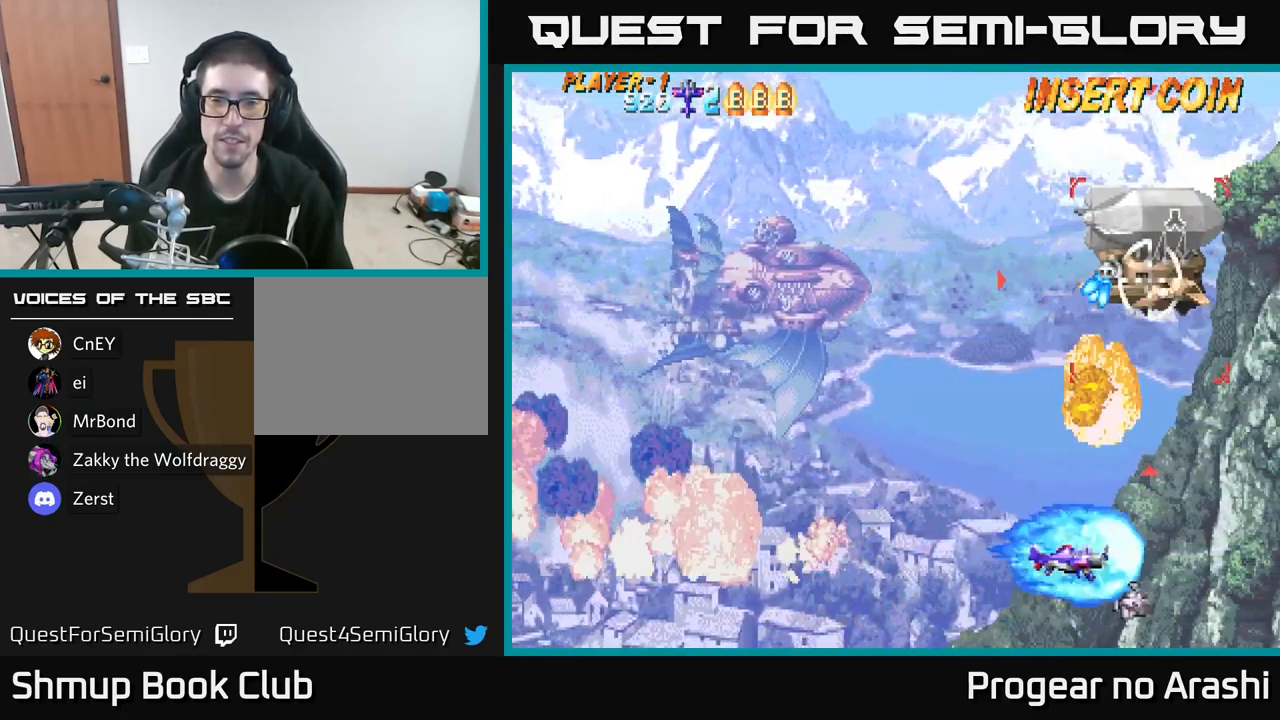
{"buttons": ["DPAD_UP", "DPAD_LEFT"], "left_stick": "center", "right_stick": "center", "events": []}
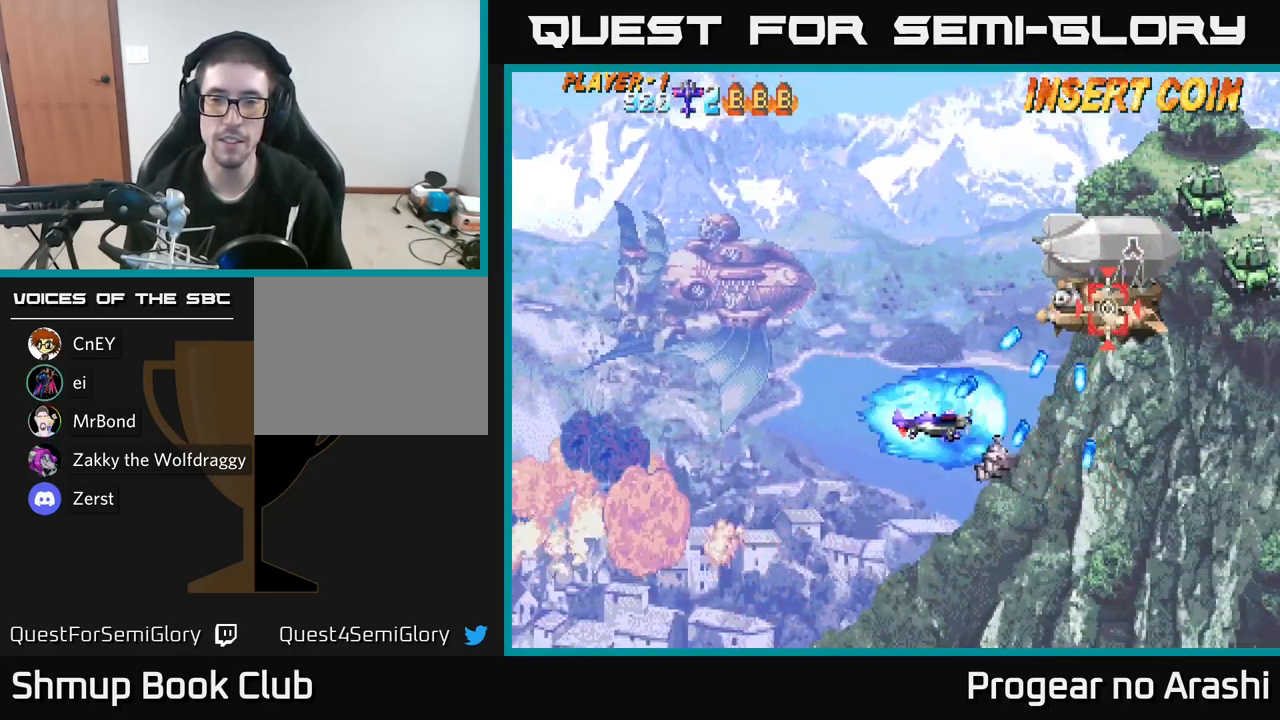
{"buttons": ["DPAD_UP"], "left_stick": "center", "right_stick": "center", "events": [[267, "DPAD_LEFT", "up"]]}
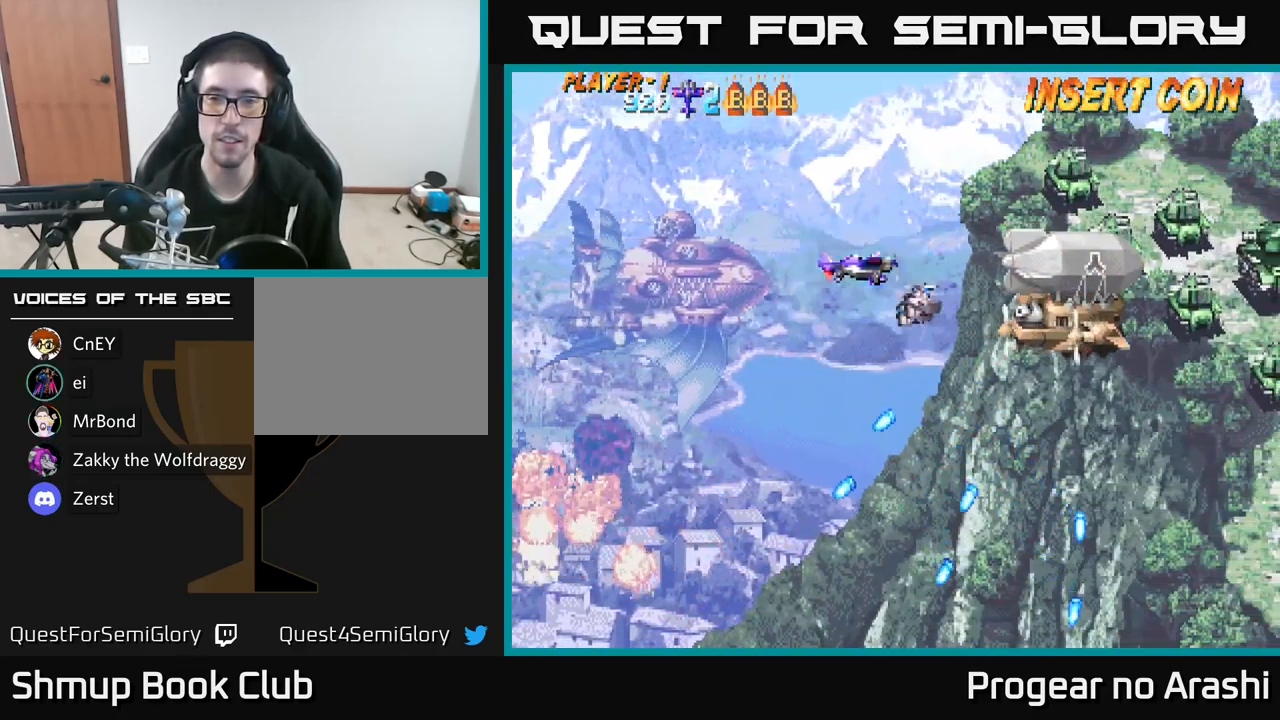
{"buttons": ["DPAD_UP", "DPAD_LEFT"], "left_stick": "center", "right_stick": "center", "events": [[217, "DPAD_UP", "up"], [250, "DPAD_DOWN", "down"], [417, "DPAD_DOWN", "up"], [433, "DPAD_LEFT", "down"], [467, "DPAD_UP", "down"]]}
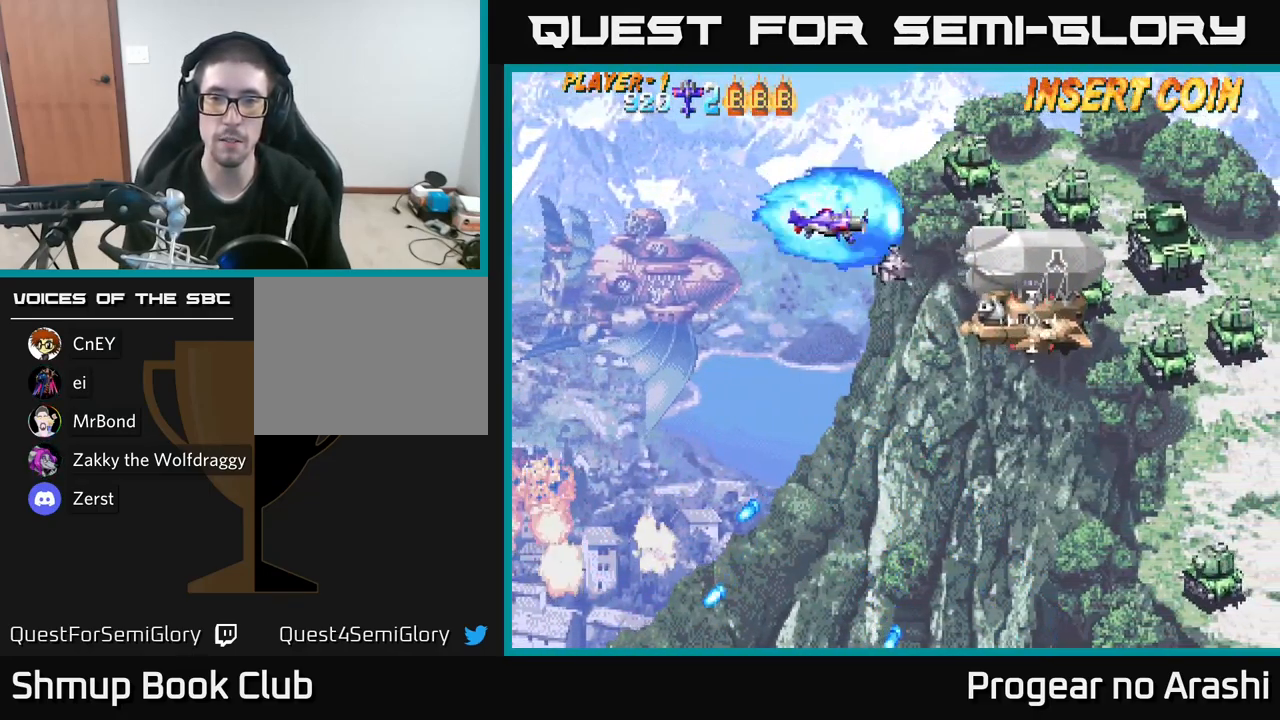
{"buttons": ["X", "DPAD_DOWN"], "left_stick": "center", "right_stick": "center", "events": [[183, "DPAD_LEFT", "up"], [267, "DPAD_LEFT", "down"], [383, "DPAD_UP", "up"], [433, "DPAD_DOWN", "down"], [433, "DPAD_LEFT", "up"], [467, "X", "down"]]}
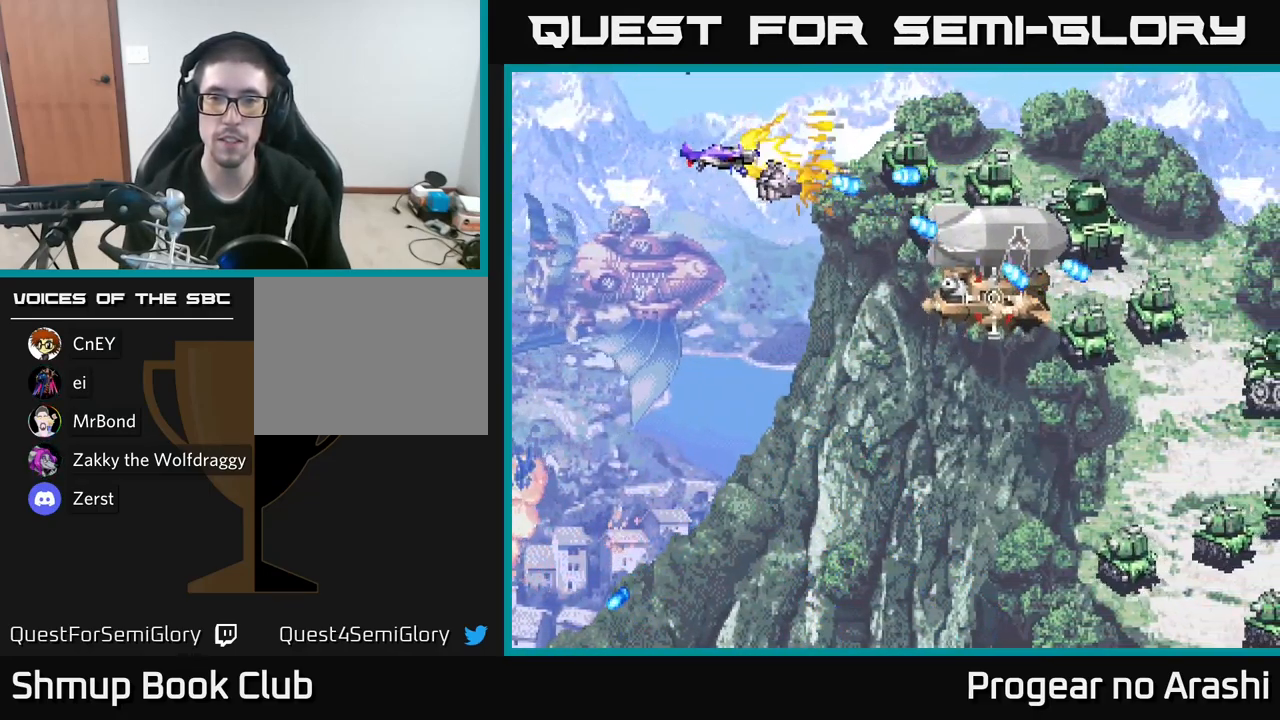
{"buttons": ["X", "DPAD_DOWN", "DPAD_LEFT"], "left_stick": "center", "right_stick": "center", "events": [[250, "DPAD_RIGHT", "down"], [284, "DPAD_DOWN", "up"], [350, "DPAD_RIGHT", "up"], [350, "DPAD_UP", "down"], [384, "DPAD_LEFT", "down"], [400, "DPAD_UP", "up"], [450, "DPAD_DOWN", "down"]]}
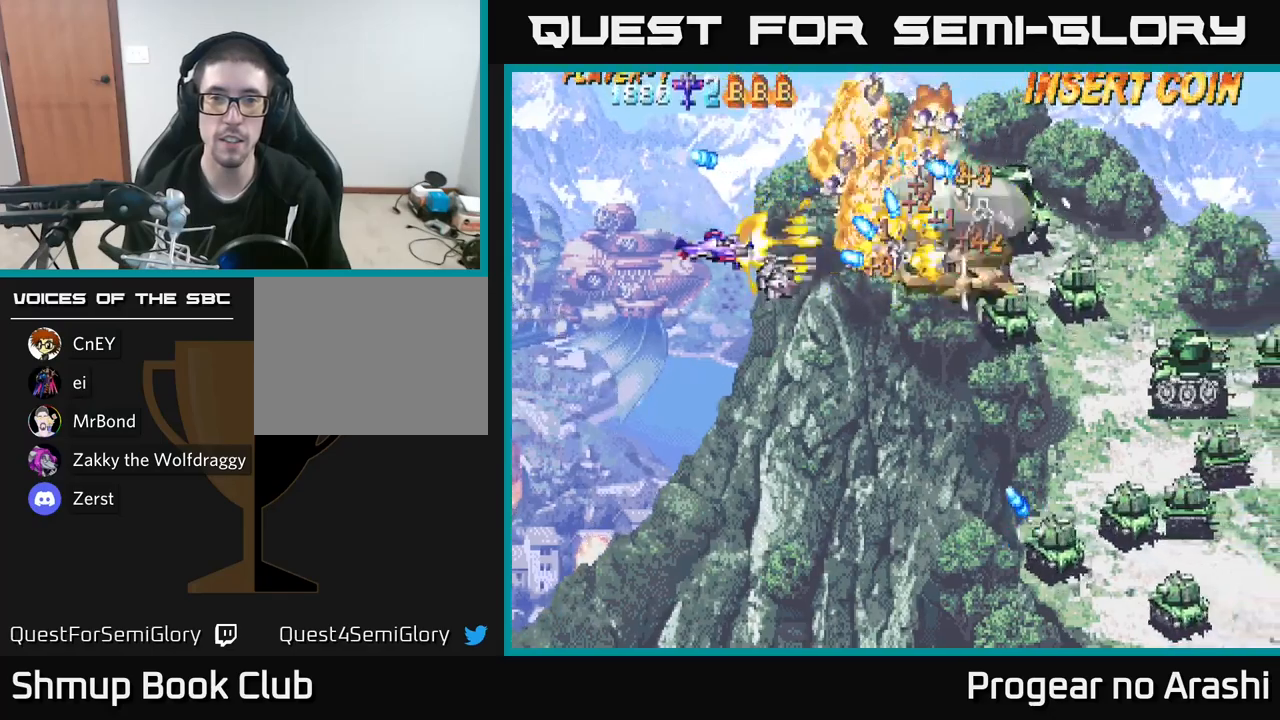
{"buttons": ["X", "DPAD_UP"], "left_stick": "center", "right_stick": "center", "events": [[50, "DPAD_LEFT", "up"], [167, "DPAD_RIGHT", "down"], [184, "DPAD_DOWN", "up"], [284, "DPAD_RIGHT", "up"], [317, "DPAD_DOWN", "down"], [450, "DPAD_RIGHT", "down"], [467, "DPAD_DOWN", "up"], [484, "DPAD_RIGHT", "up"], [500, "DPAD_UP", "down"]]}